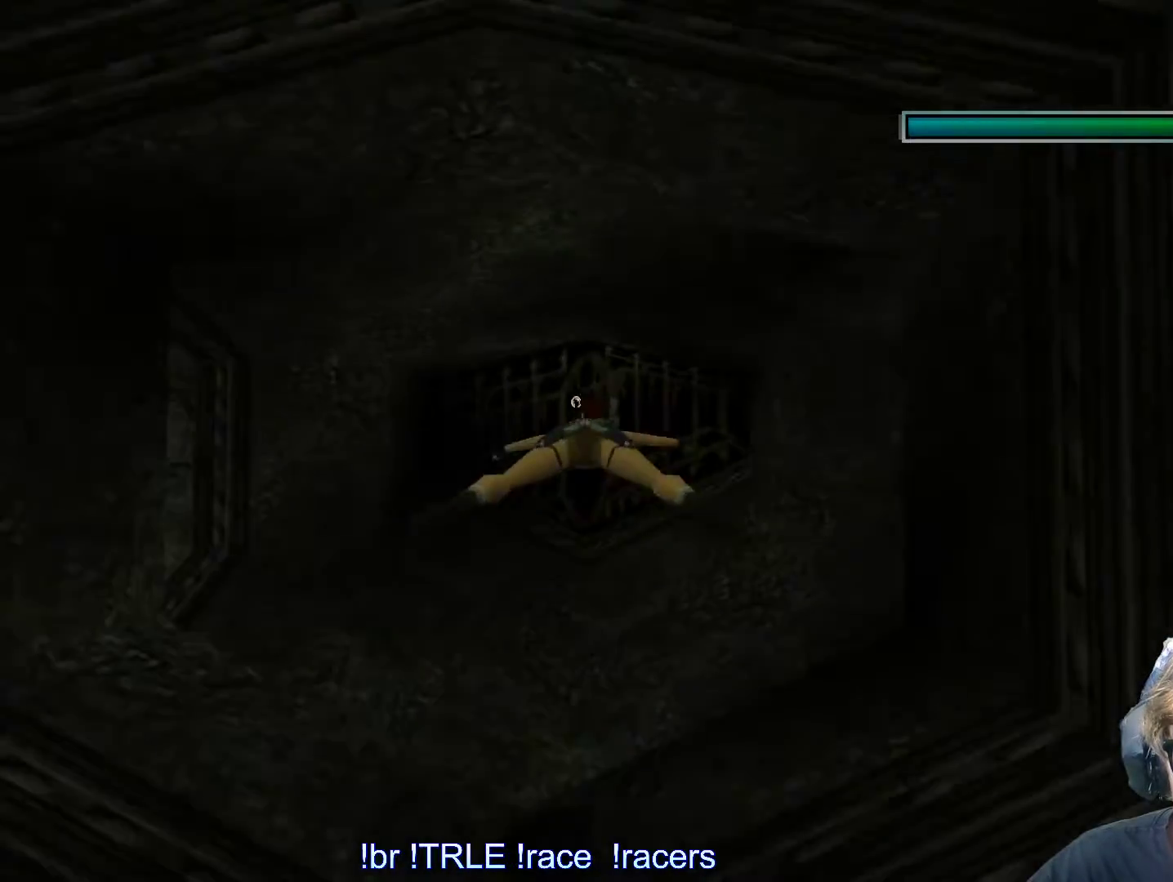
Gameplay with keyboard; each line is a JSON object with the keys held at the frame after it. "events" lists presses ("down") and releases ("up") of "0", "1", "2", "3", "4", "5", "6", "7", "8", "9", "alt", "ctrl_l", "ctrl_r", "dash", "down", "duck", "escape", "f2", "f3", "flare", "left", "load", "look", "return", "right", "roll", "save", "shift_l", "shift_r", "space", "stepl", "stepr" and "up" between this image and that frame as [ms after this image, input, new state], when the widget could be followed in between. No other keys are recorded. Mouse input is not recorded. Key names are as the overlay labels them; some are game actions (e.g. jump) rather than physical keys.
{"keys": ["alt", "left"], "events": [[83, "right", "down"], [267, "right", "up"], [400, "left", "down"]]}
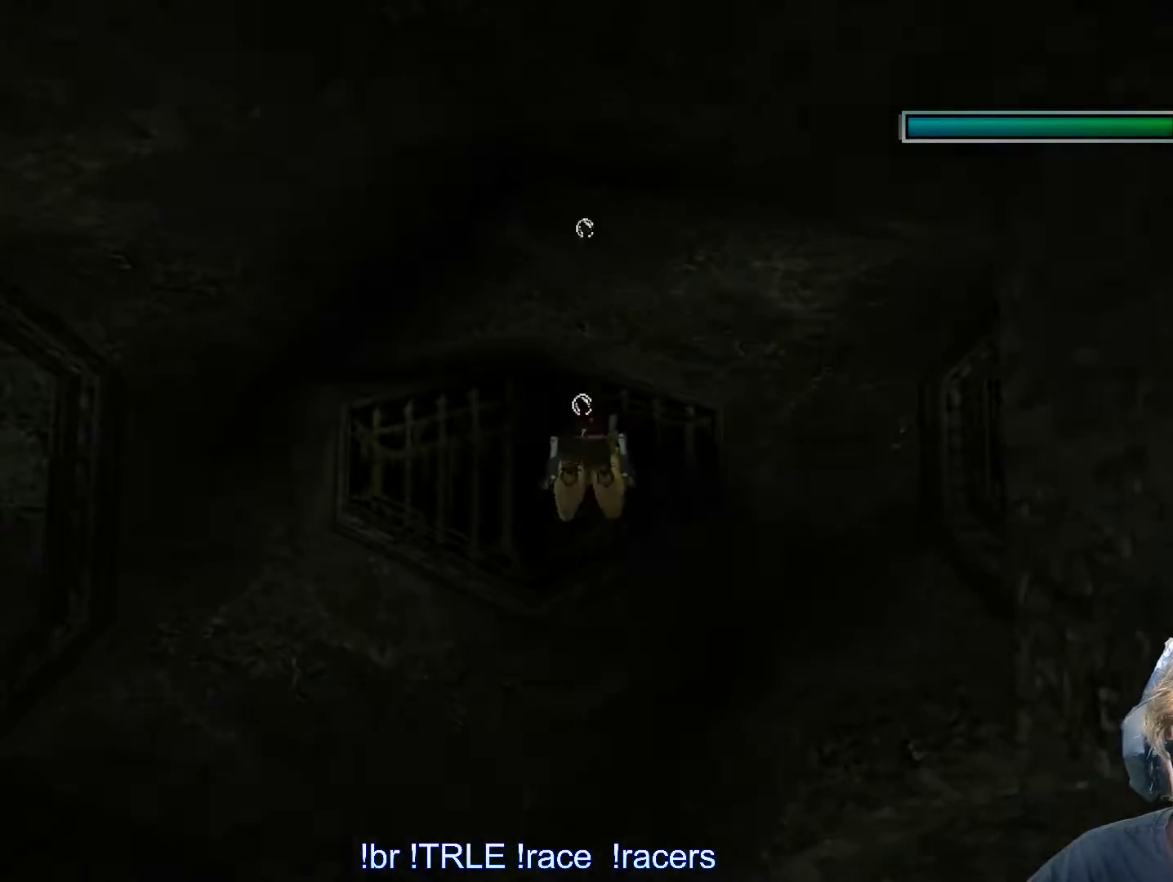
{"keys": ["alt", "left"], "events": []}
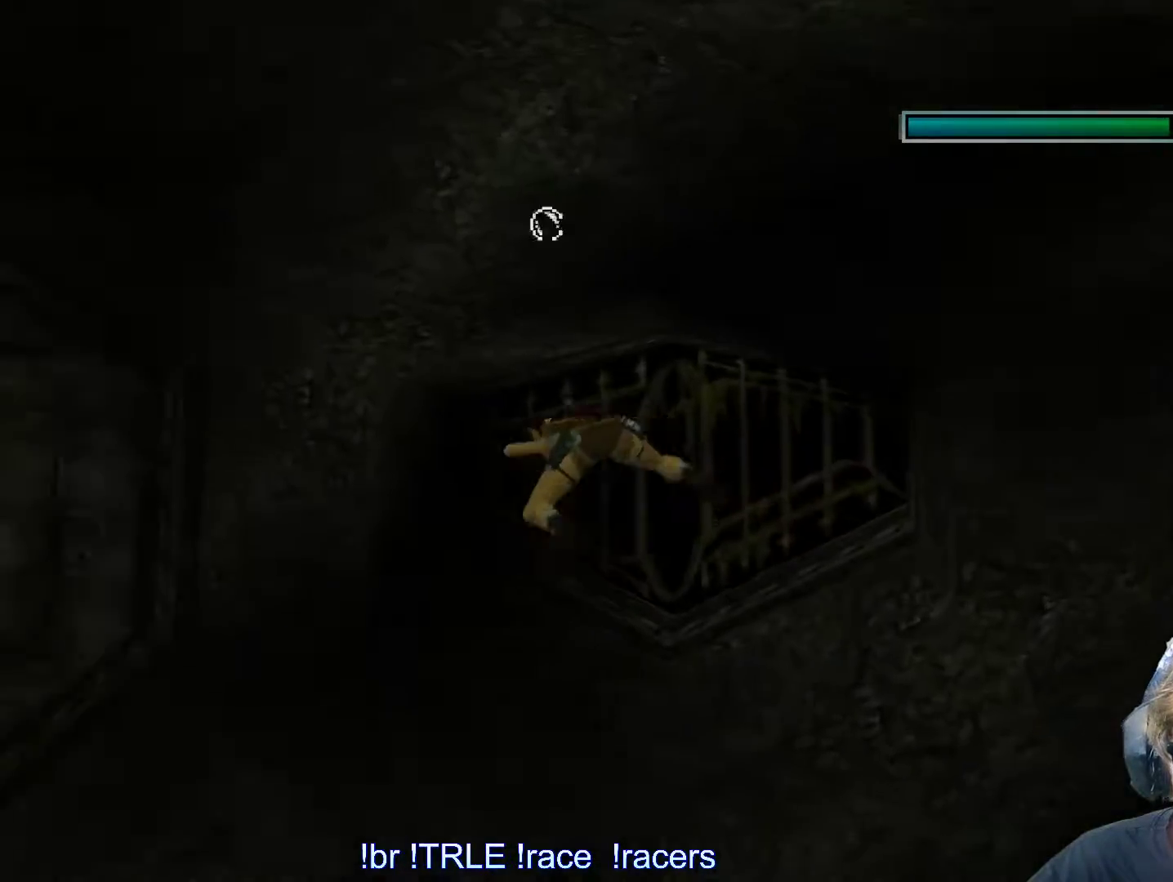
{"keys": ["alt", "up"], "events": [[250, "left", "up"], [400, "up", "down"]]}
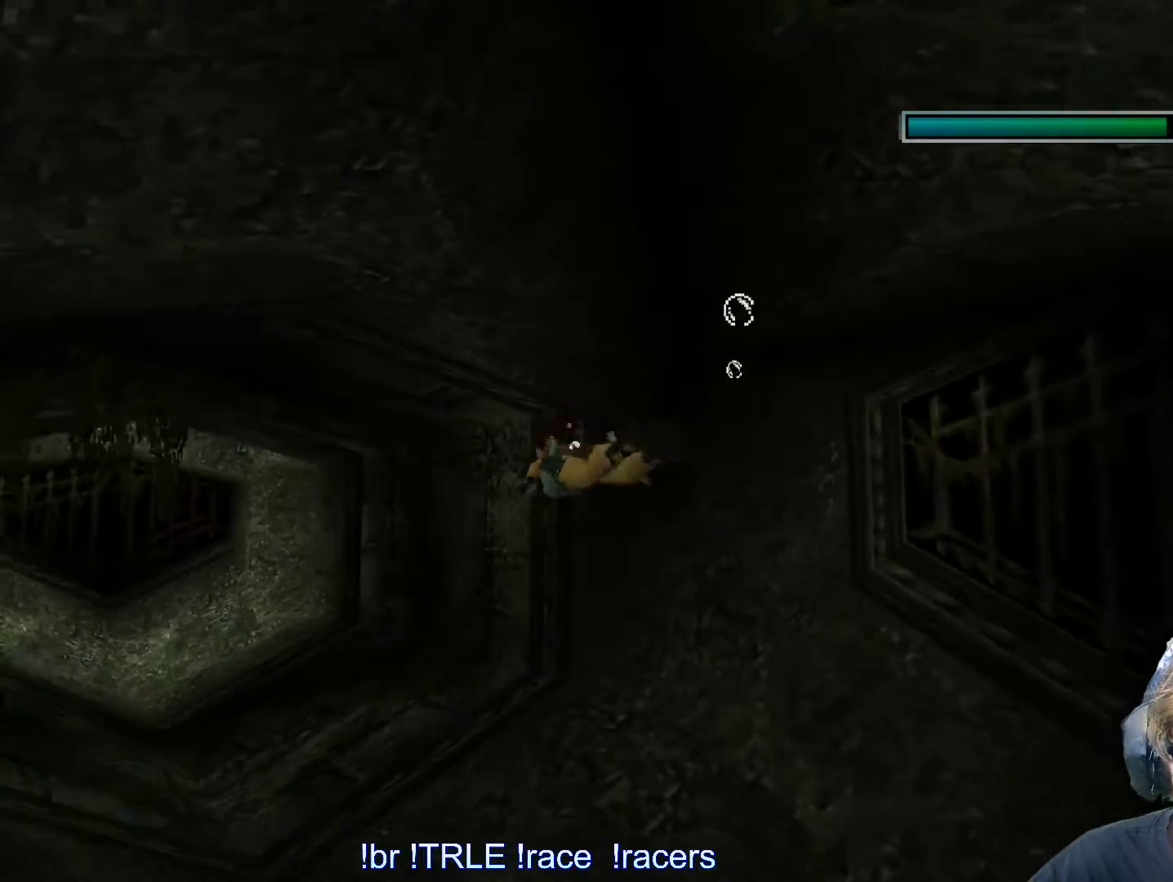
{"keys": ["alt", "left"], "events": [[33, "left", "down"], [317, "left", "up"], [317, "up", "up"], [500, "left", "down"]]}